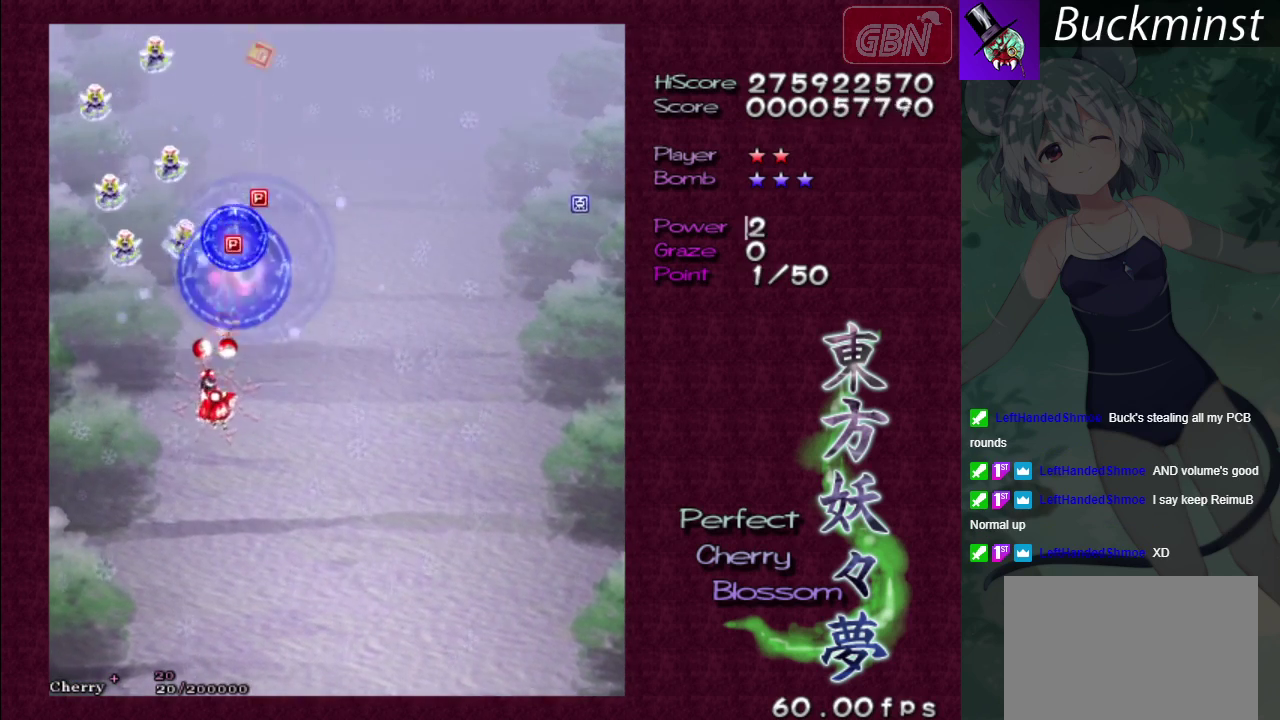
Gameplay with a controller (Xbox layout); each line is a JSON object with the inputs held at the frame after it (dt_ms = milliseconds from this image to that frame). "events" lists button and stick changes between this image and that frame as [ms after this image, input, new state], when the widget could be followed in between. Not read: L3 R3.
{"dt_ms": 500, "buttons": ["A", "X"], "left_stick": "left", "right_stick": "center"}
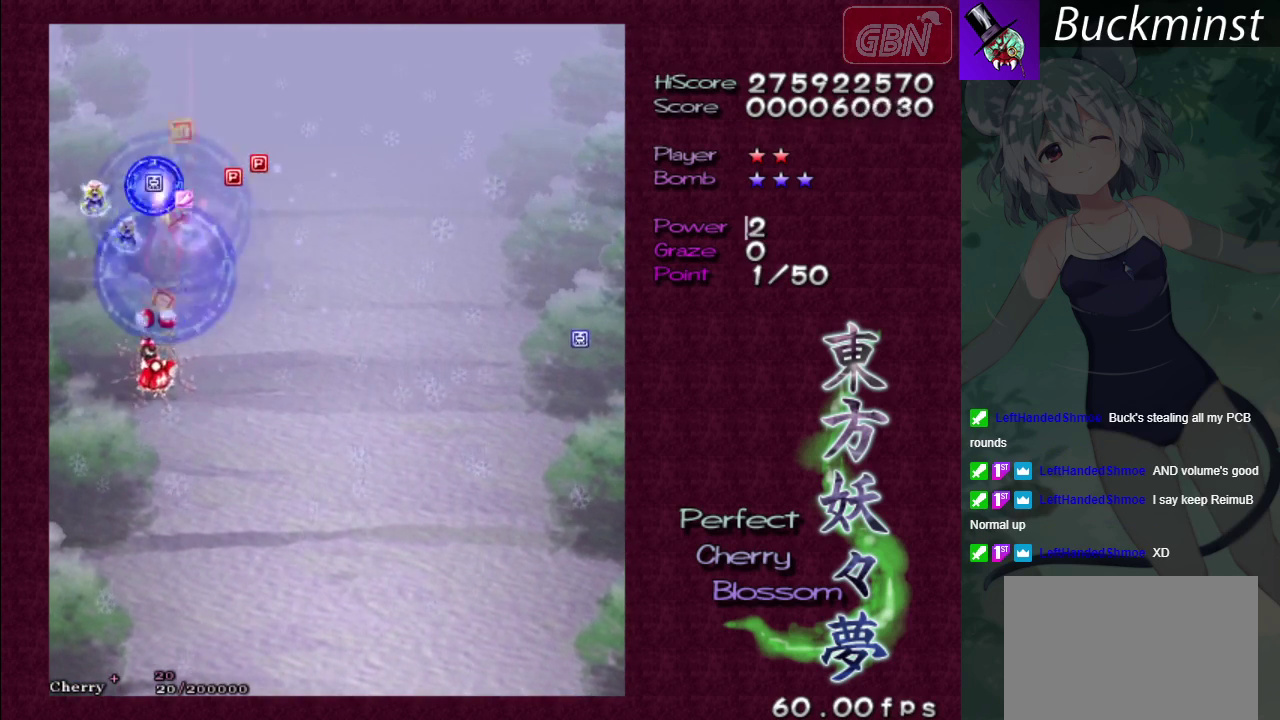
{"dt_ms": 300, "buttons": ["A"], "left_stick": "up-left", "right_stick": "center"}
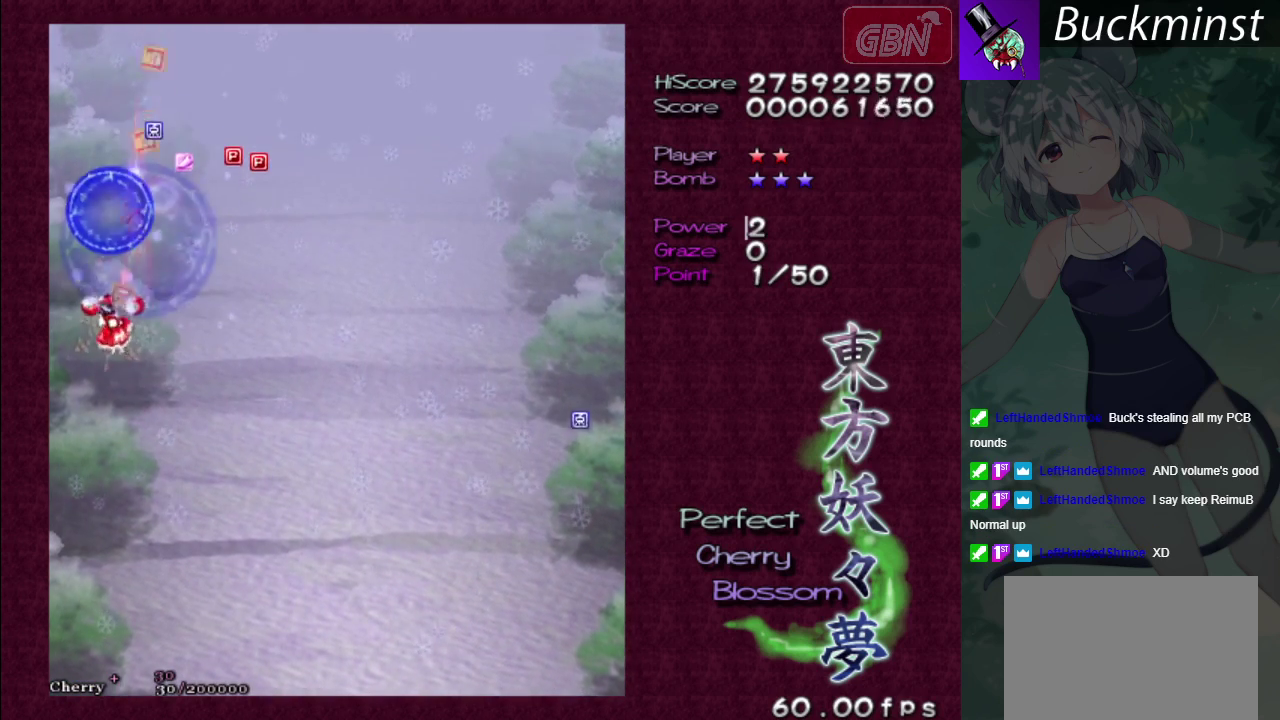
{"dt_ms": 300, "buttons": ["A"], "left_stick": "up-right", "right_stick": "center"}
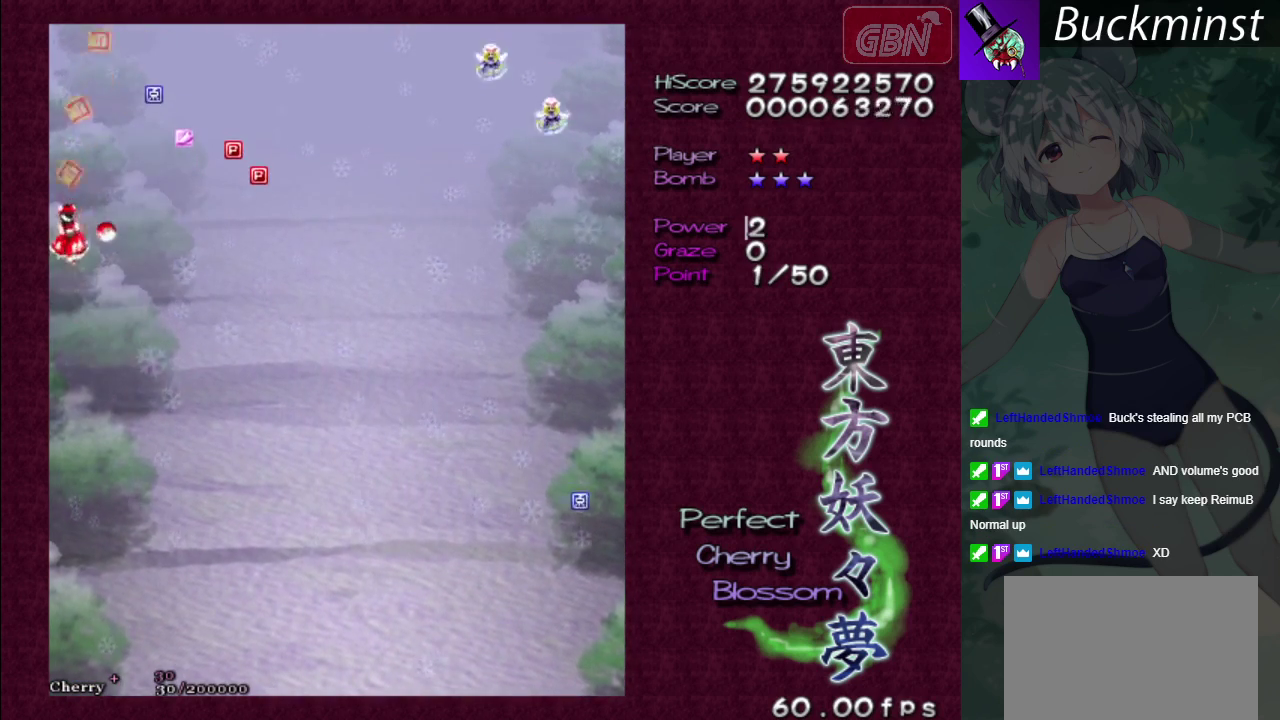
{"dt_ms": 400, "buttons": ["A"], "left_stick": "up-right", "right_stick": "center"}
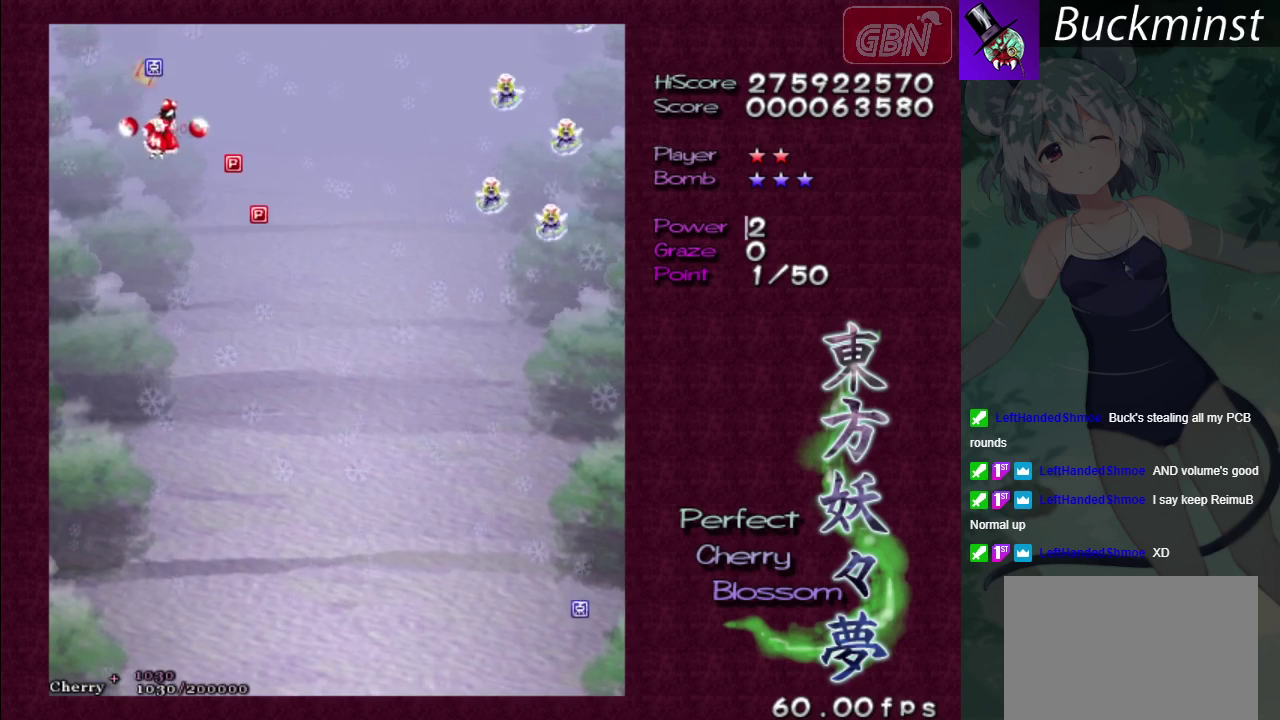
{"dt_ms": 500, "buttons": ["A"], "left_stick": "down", "right_stick": "center", "events": [[183, "left_stick", "down-right"], [283, "left_stick", "down"]]}
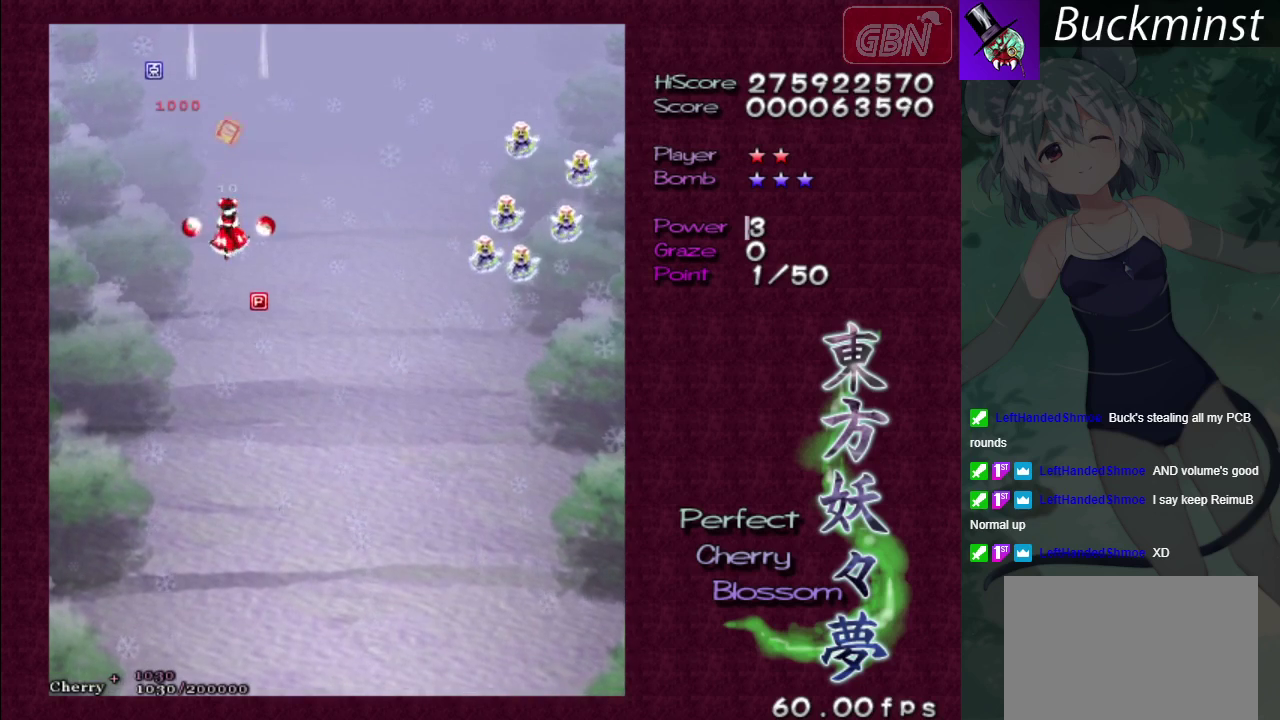
{"dt_ms": 700, "buttons": ["A", "X"], "left_stick": "right", "right_stick": "center", "events": [[400, "left_stick", "down-right"], [667, "left_stick", "right"], [683, "X", "down"]]}
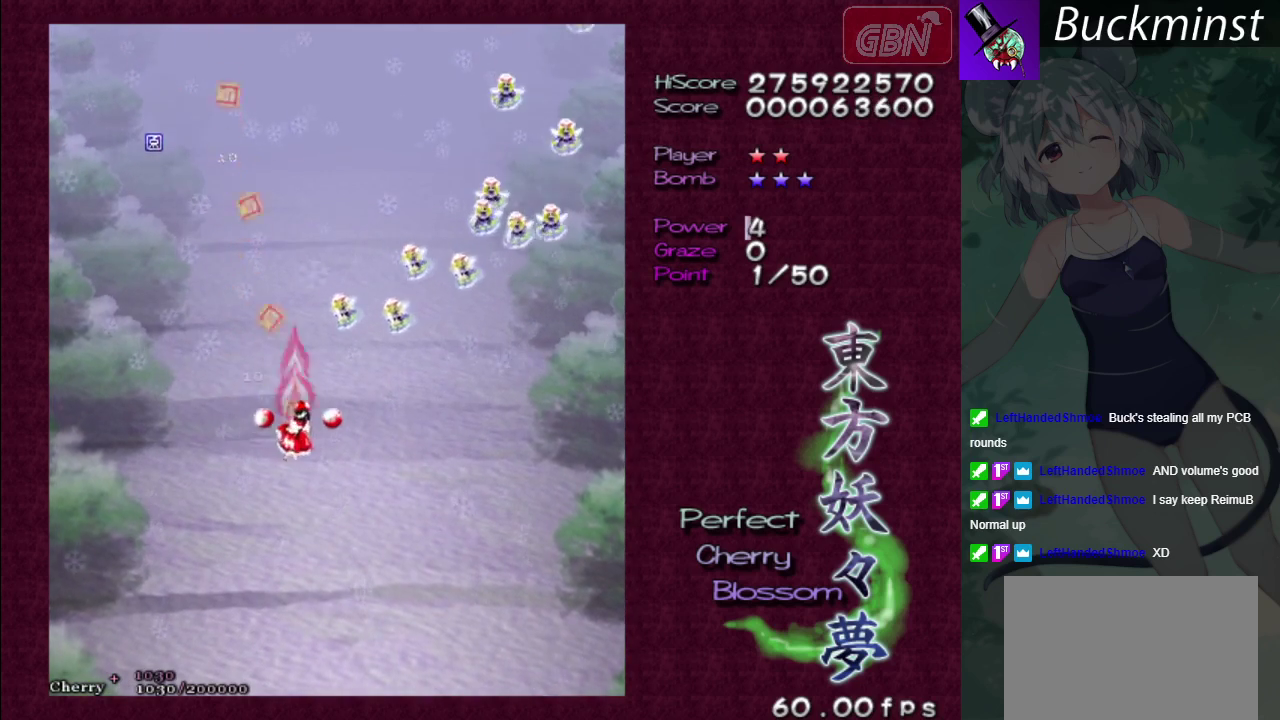
{"dt_ms": 300, "buttons": ["A", "X"], "left_stick": "up-right", "right_stick": "center", "events": [[133, "left_stick", "up-right"]]}
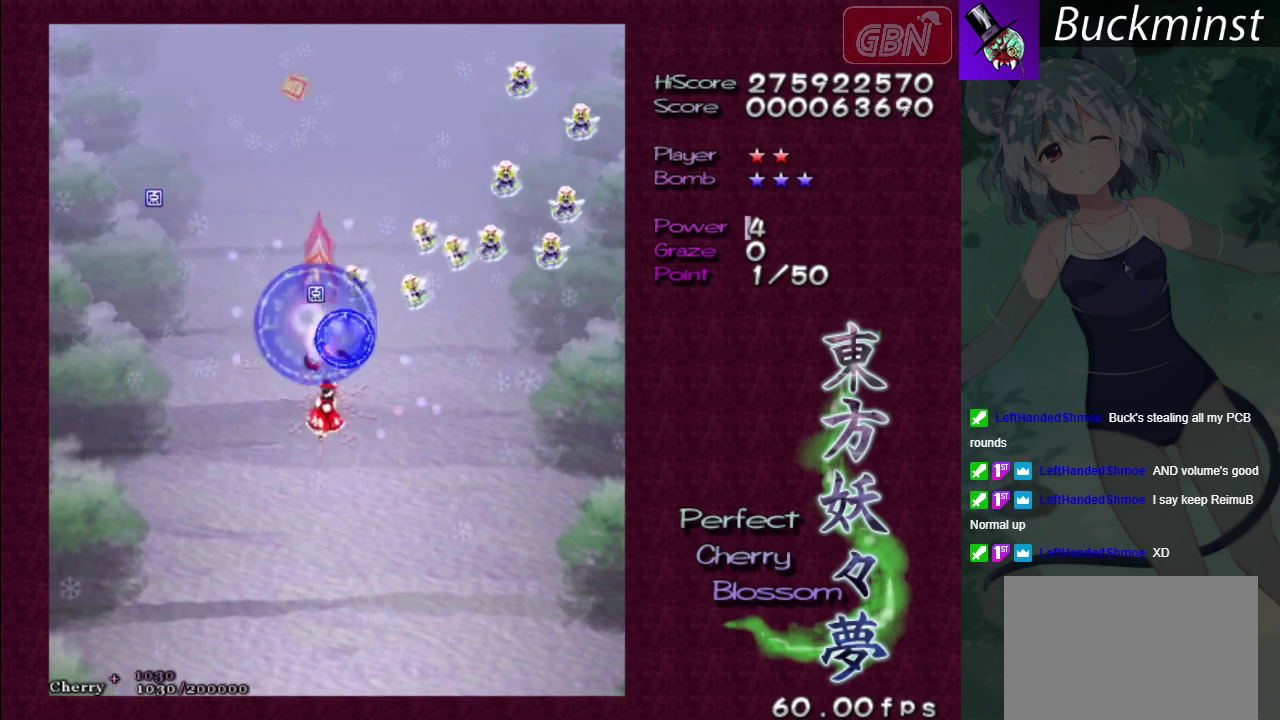
{"dt_ms": 500, "buttons": ["A", "X"], "left_stick": "down-right", "right_stick": "center"}